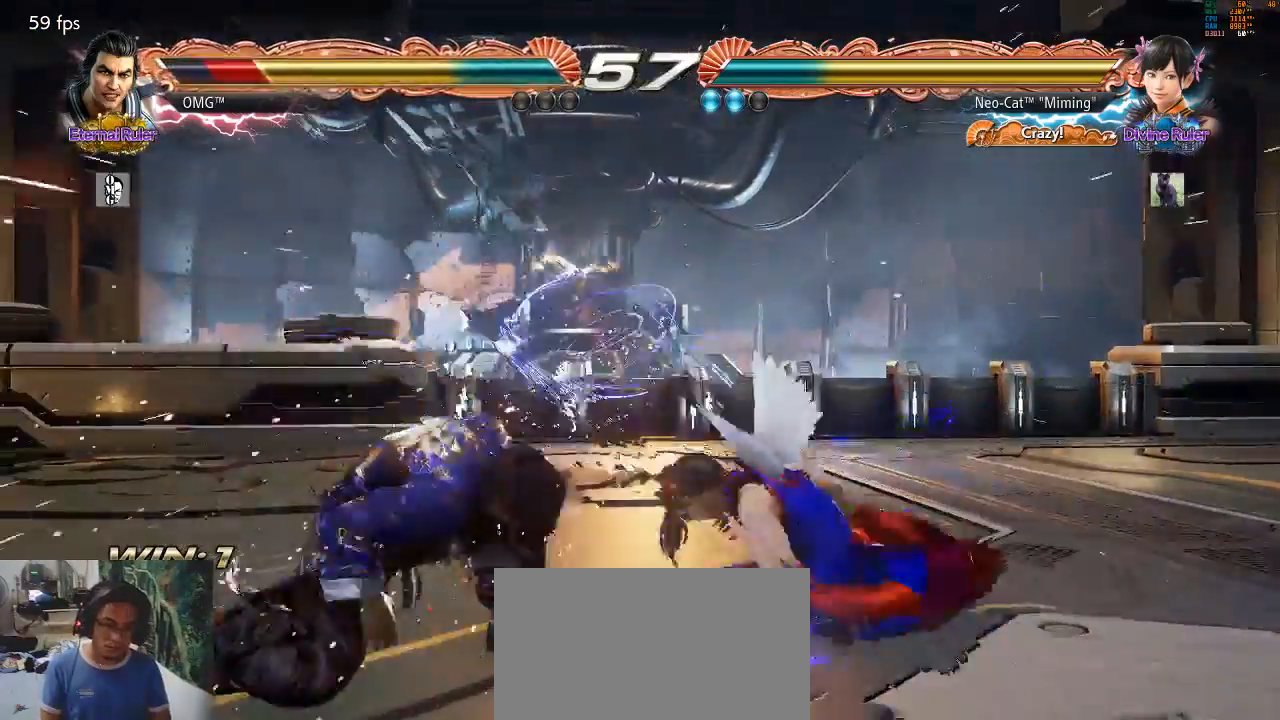
Gameplay with a controller (arcade stick); each line is a JSON object with the inputs held at the frame after it. "events" lists button and stick changes between this image and that frame as [ms after this image, input, new state], when the widget could be followed in between. Not read: L3 R3 START.
{"buttons": [], "left_stick": "down-left", "events": [[133, "TRIANGLE", "down"], [200, "TRIANGLE", "up"], [367, "left_stick", "down-left"]]}
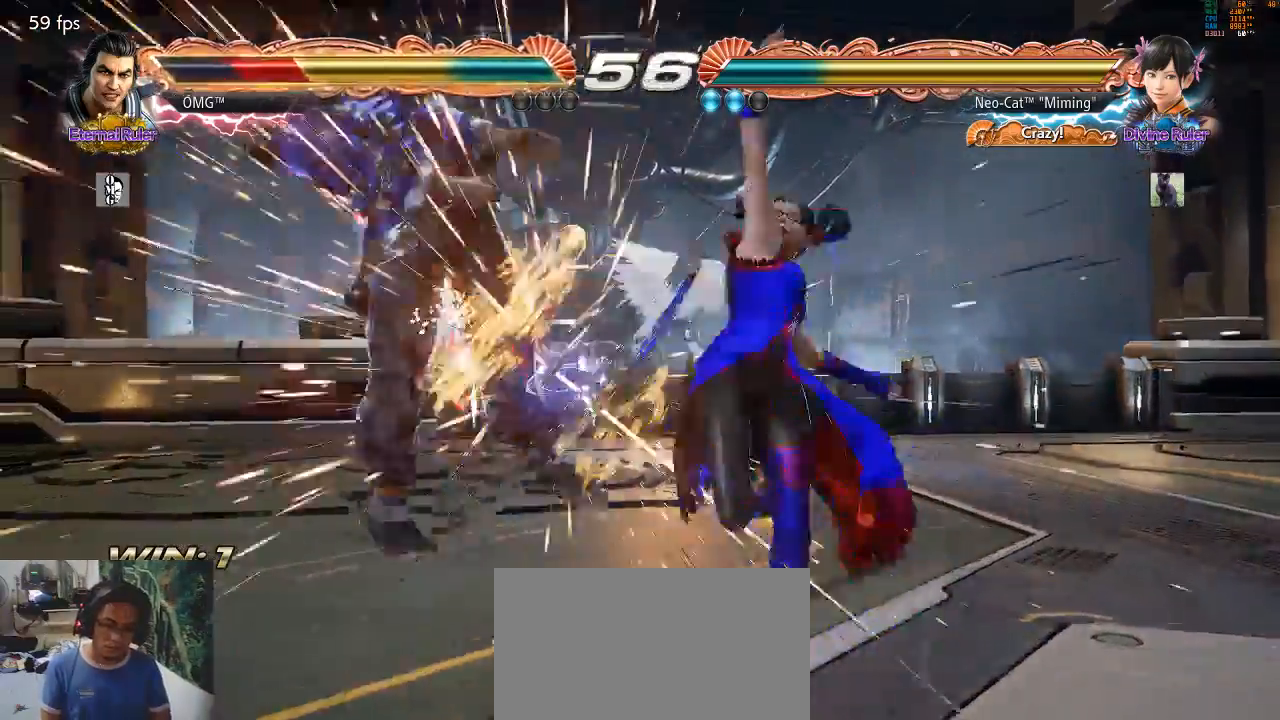
{"buttons": [], "left_stick": "left", "events": [[200, "left_stick", "center"], [367, "left_stick", "left"], [400, "CROSS", "down"], [500, "CROSS", "up"]]}
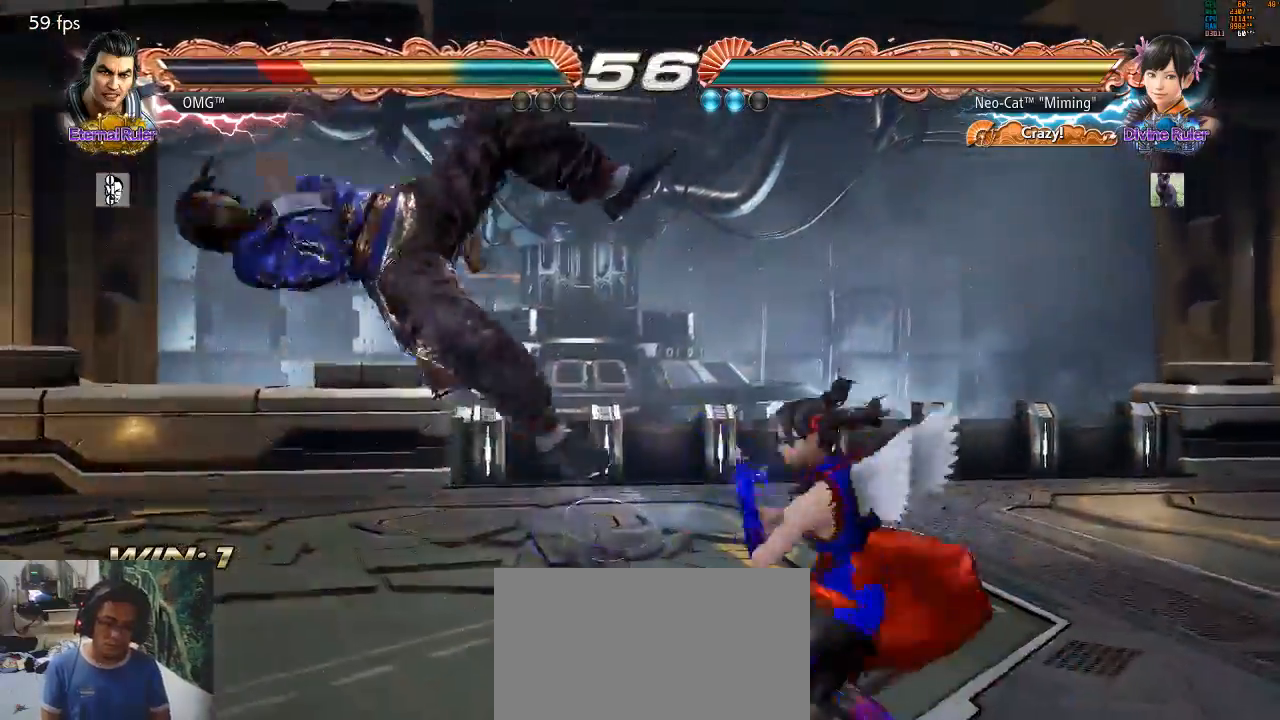
{"buttons": [], "left_stick": "center", "events": [[33, "SQUARE", "down"], [67, "left_stick", "center"], [100, "SQUARE", "up"], [333, "R1", "down"], [367, "R1", "up"]]}
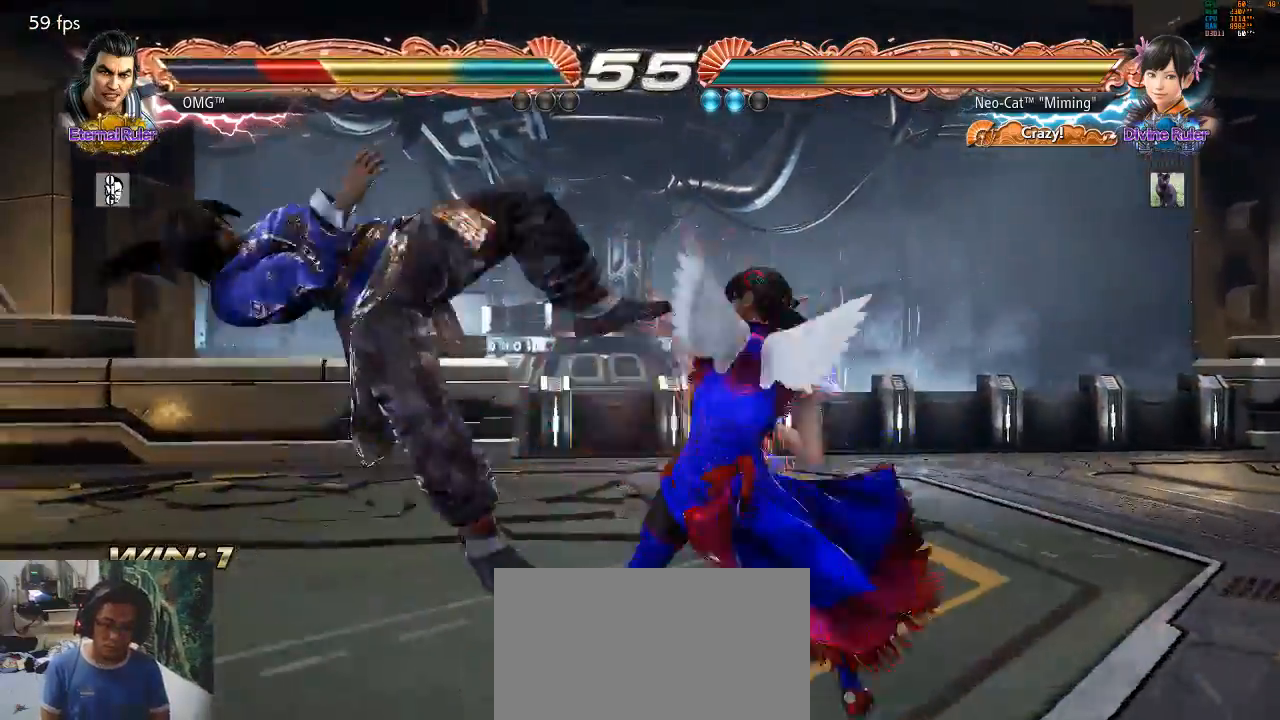
{"buttons": [], "left_stick": "center", "events": [[400, "TRIANGLE", "down"], [500, "TRIANGLE", "up"]]}
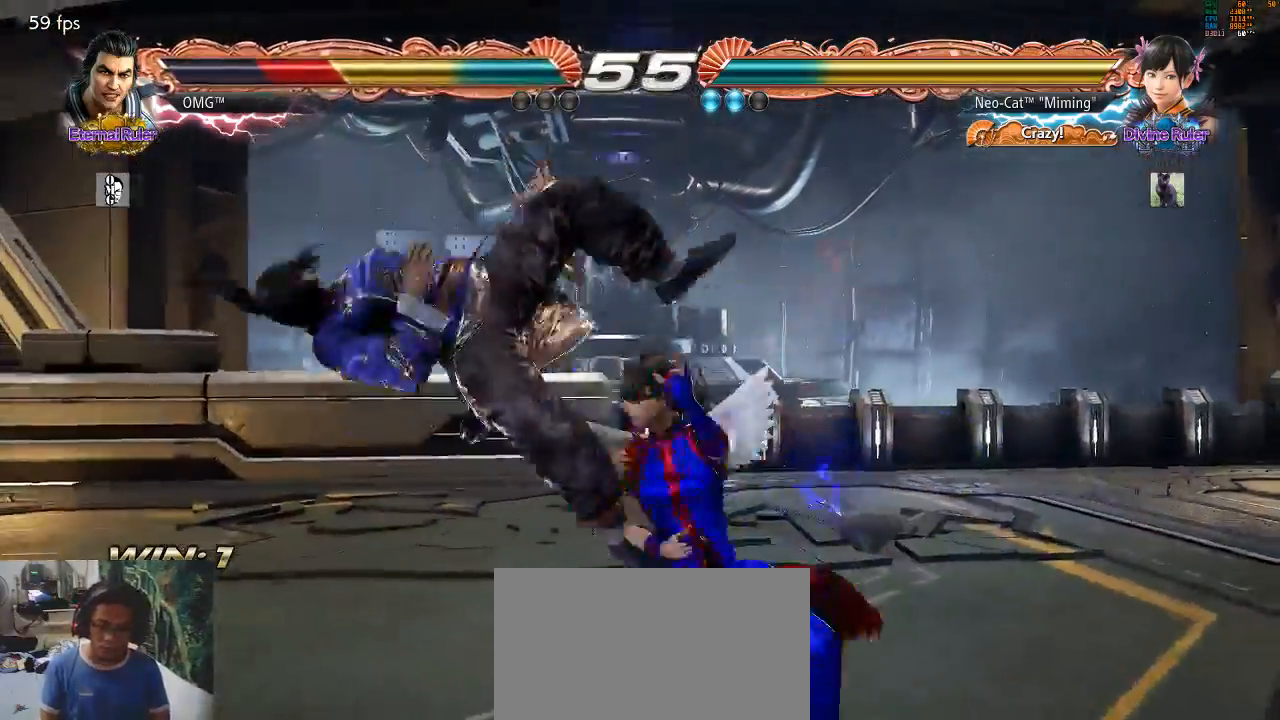
{"buttons": ["TRIANGLE"], "left_stick": "center", "events": [[433, "TRIANGLE", "down"]]}
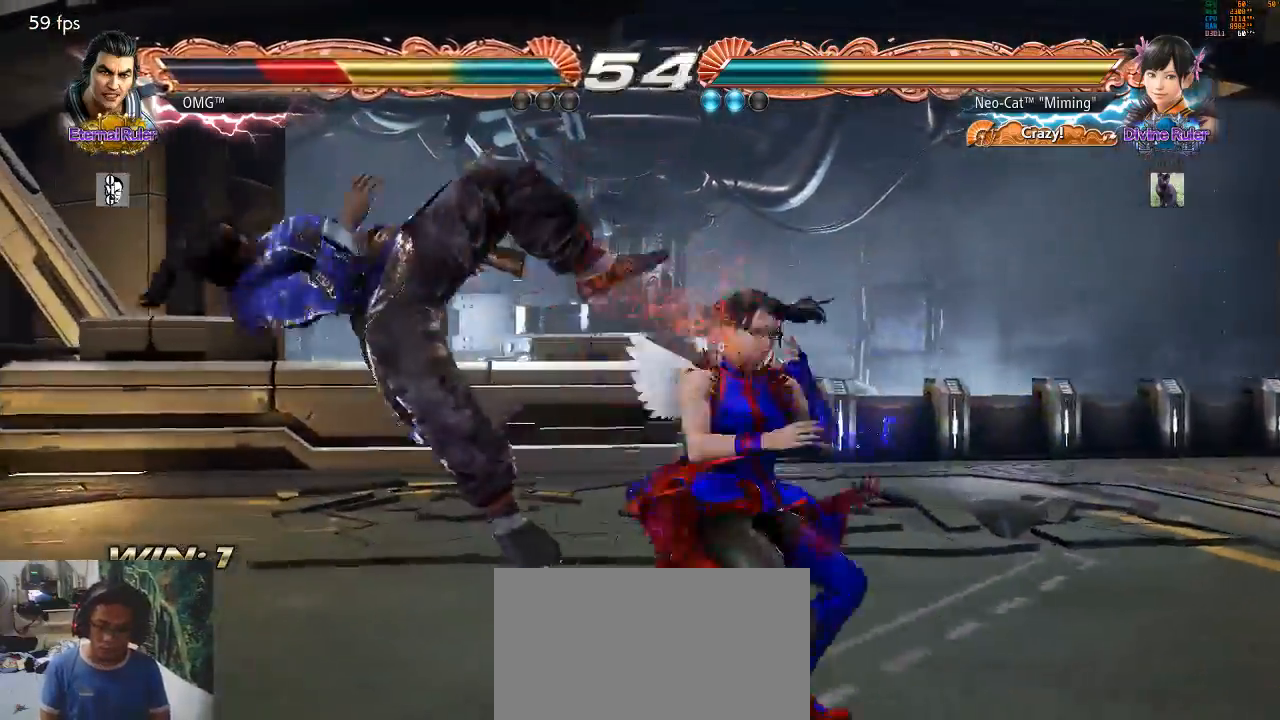
{"buttons": ["SQUARE"], "left_stick": "center", "events": [[33, "TRIANGLE", "up"], [467, "SQUARE", "down"]]}
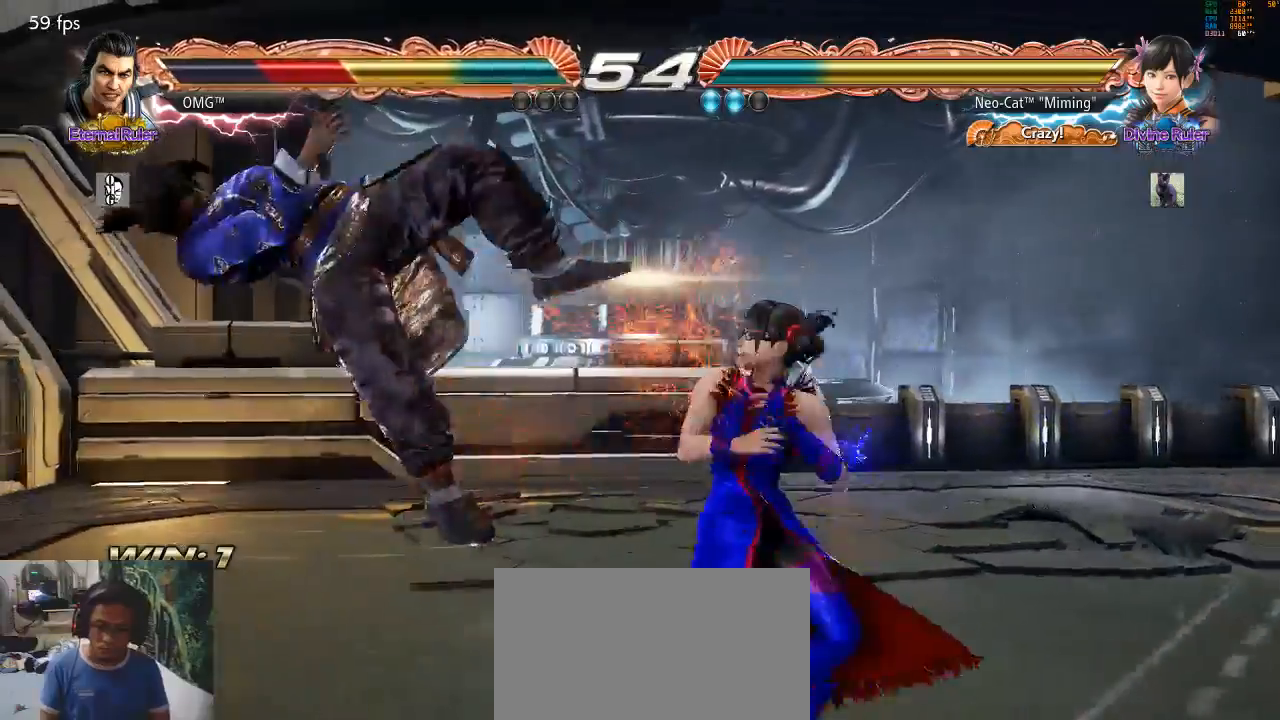
{"buttons": ["CIRCLE"], "left_stick": "center", "events": [[67, "SQUARE", "up"], [167, "CIRCLE", "down"], [233, "CIRCLE", "up"], [333, "CIRCLE", "down"], [433, "CIRCLE", "up"], [500, "CIRCLE", "down"]]}
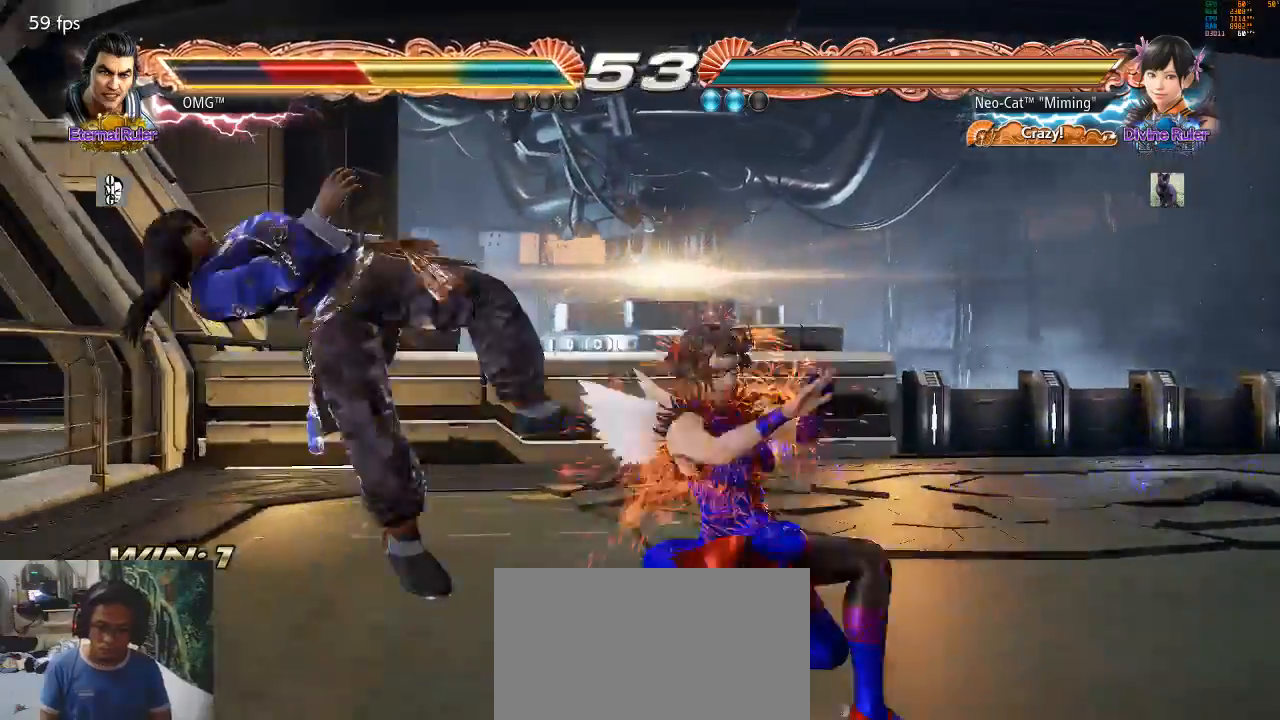
{"buttons": [], "left_stick": "left", "events": [[100, "CIRCLE", "up"], [500, "left_stick", "left"]]}
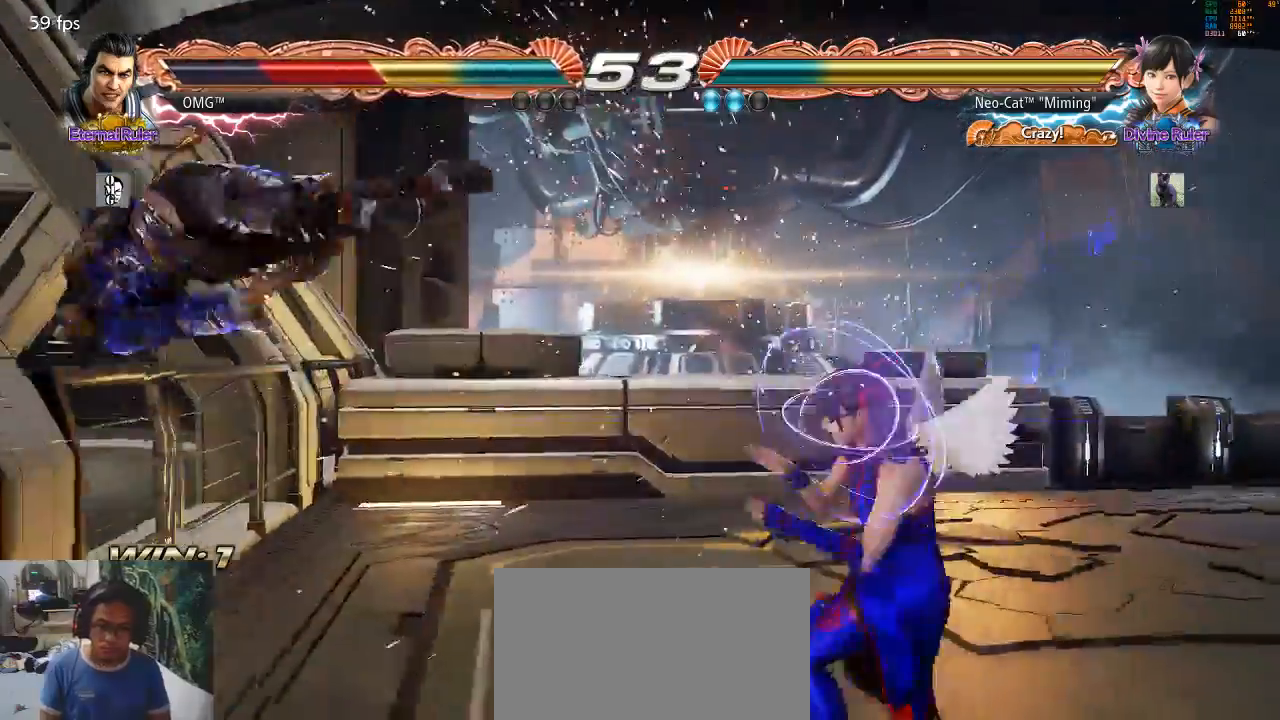
{"buttons": [], "left_stick": "center", "events": [[100, "left_stick", "center"], [200, "left_stick", "left"], [400, "SQUARE", "down"], [400, "left_stick", "center"], [467, "SQUARE", "up"]]}
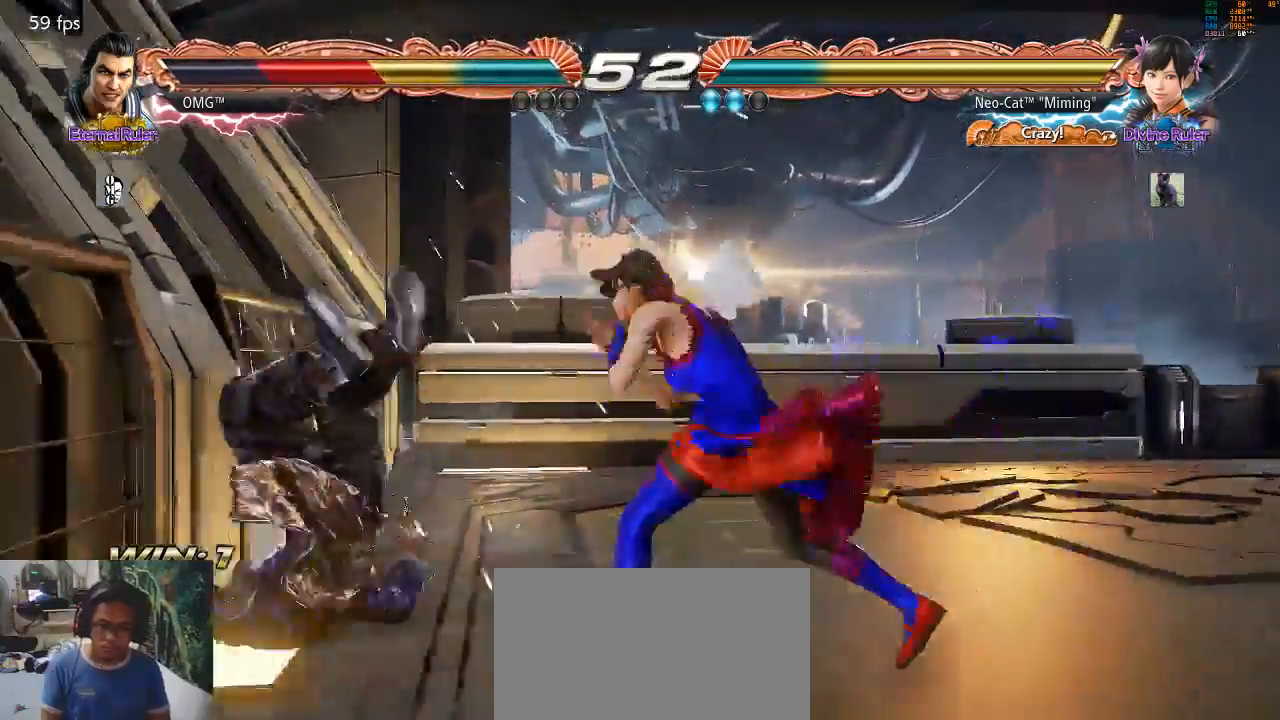
{"buttons": [], "left_stick": "center", "events": [[300, "left_stick", "down-right"], [333, "SQUARE", "down"], [433, "SQUARE", "up"], [500, "left_stick", "center"]]}
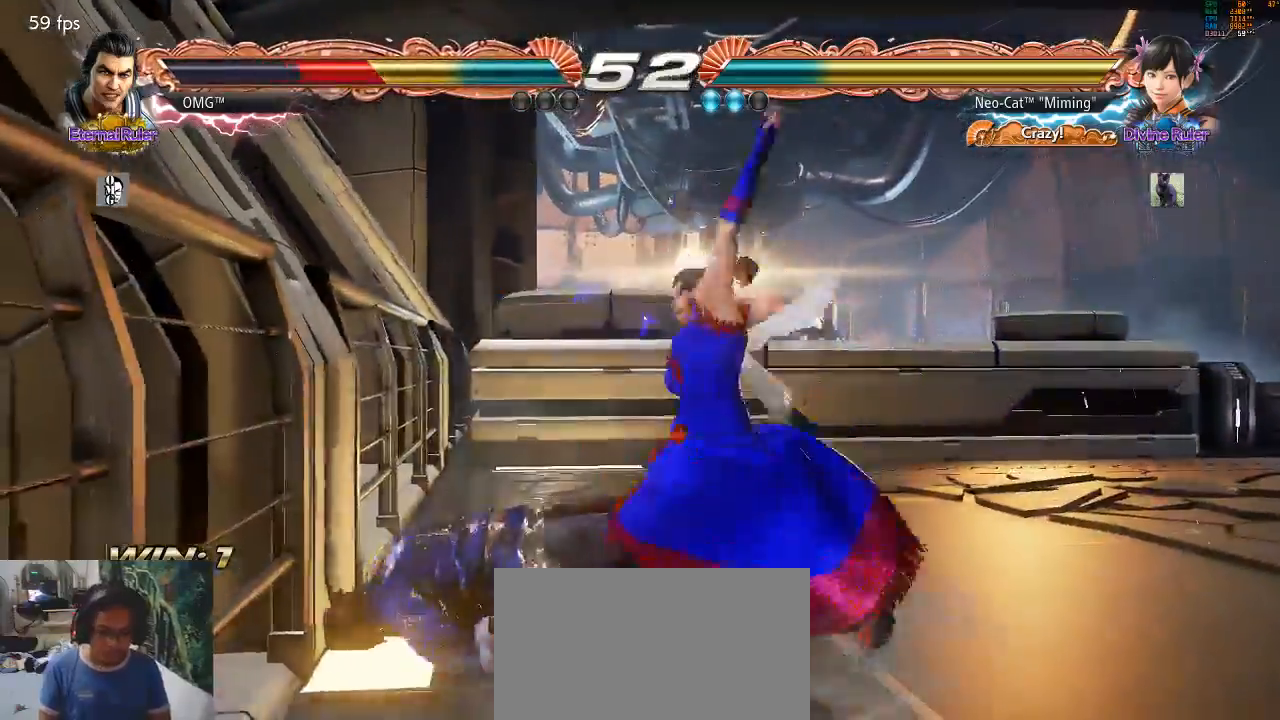
{"buttons": [], "left_stick": "center", "events": []}
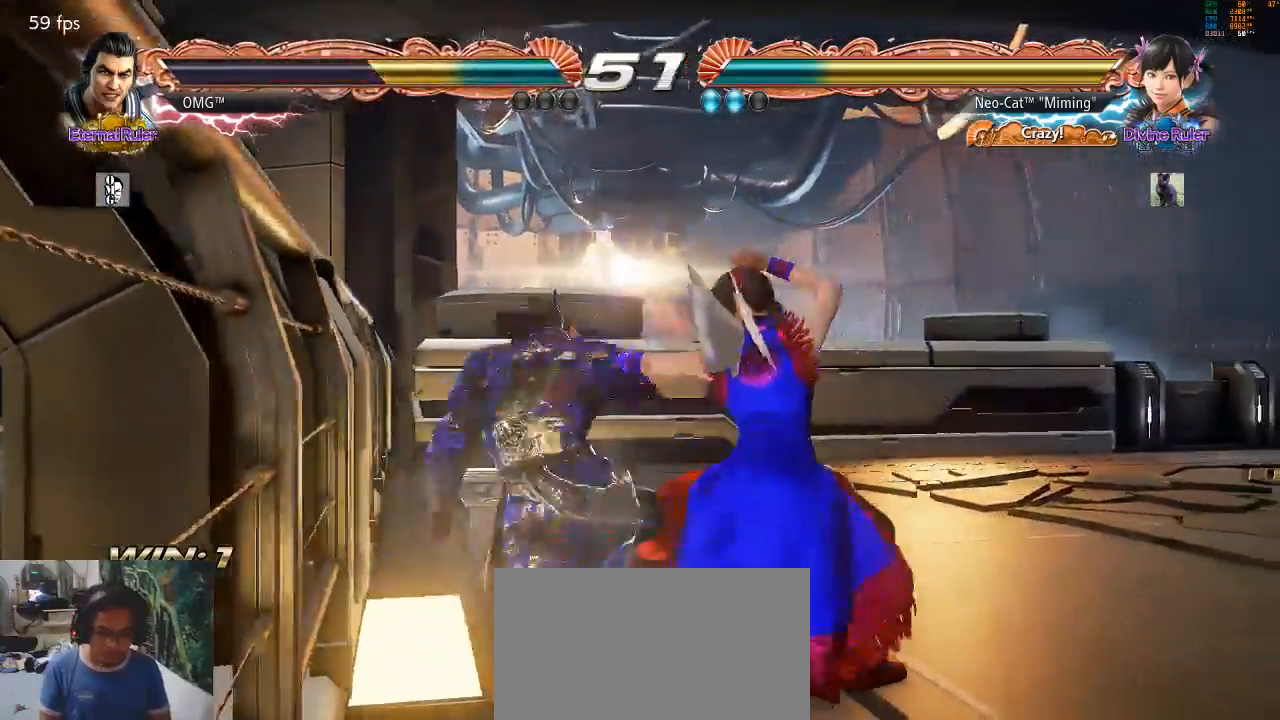
{"buttons": [], "left_stick": "center", "events": [[67, "left_stick", "down"], [133, "SQUARE", "down"], [133, "TRIANGLE", "down"], [267, "left_stick", "center"], [300, "SQUARE", "up"], [333, "TRIANGLE", "up"]]}
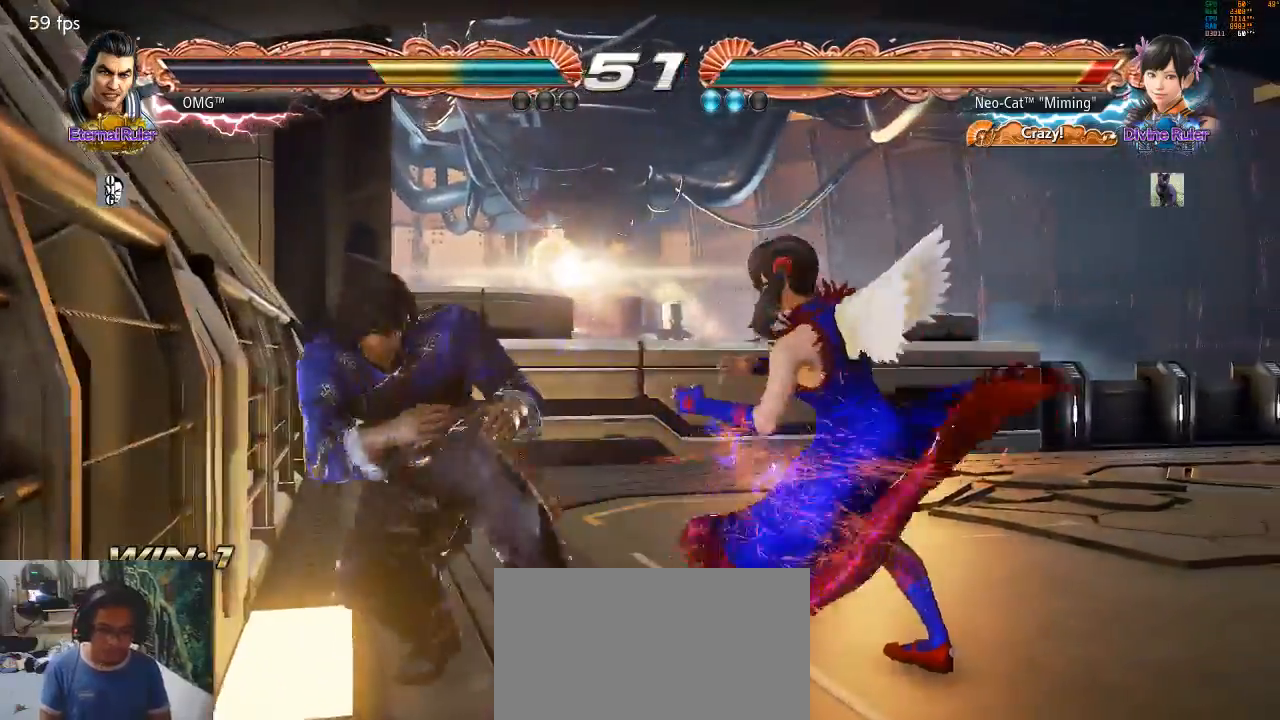
{"buttons": [], "left_stick": "right", "events": [[133, "left_stick", "right"], [200, "left_stick", "center"], [267, "left_stick", "right"]]}
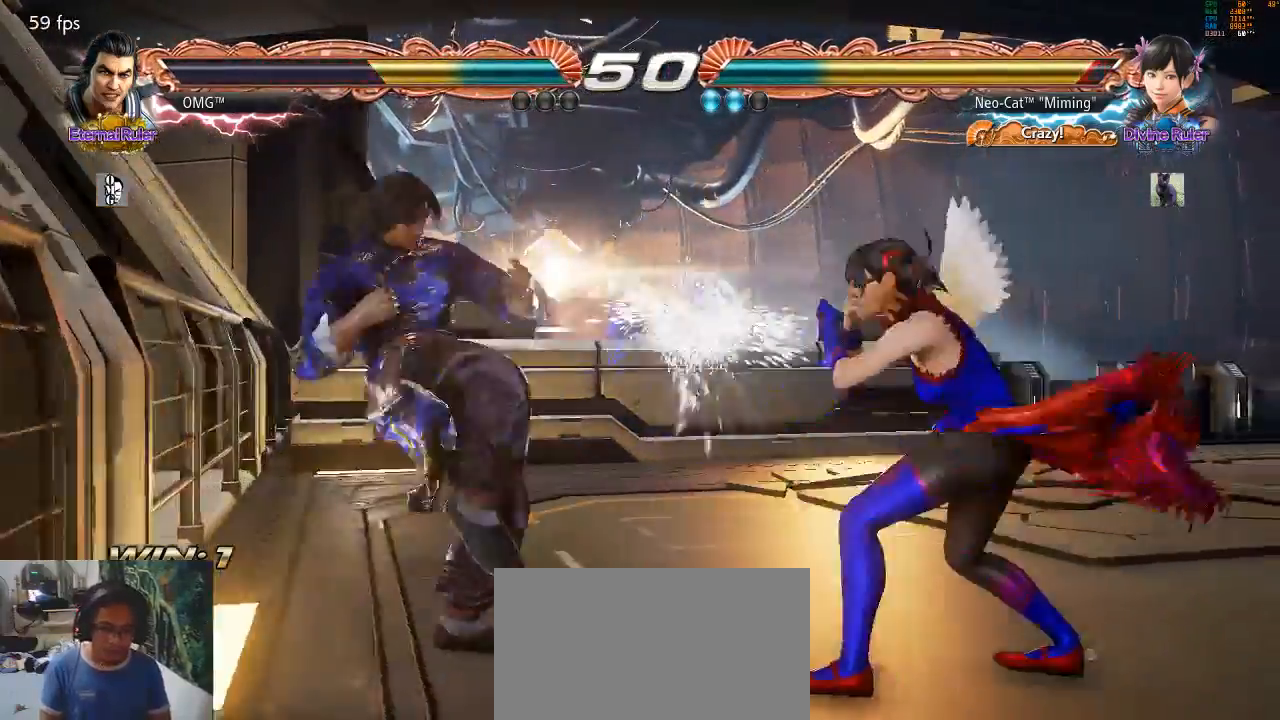
{"buttons": [], "left_stick": "down-left", "events": [[167, "SQUARE", "down"], [167, "left_stick", "down-left"], [233, "SQUARE", "up"]]}
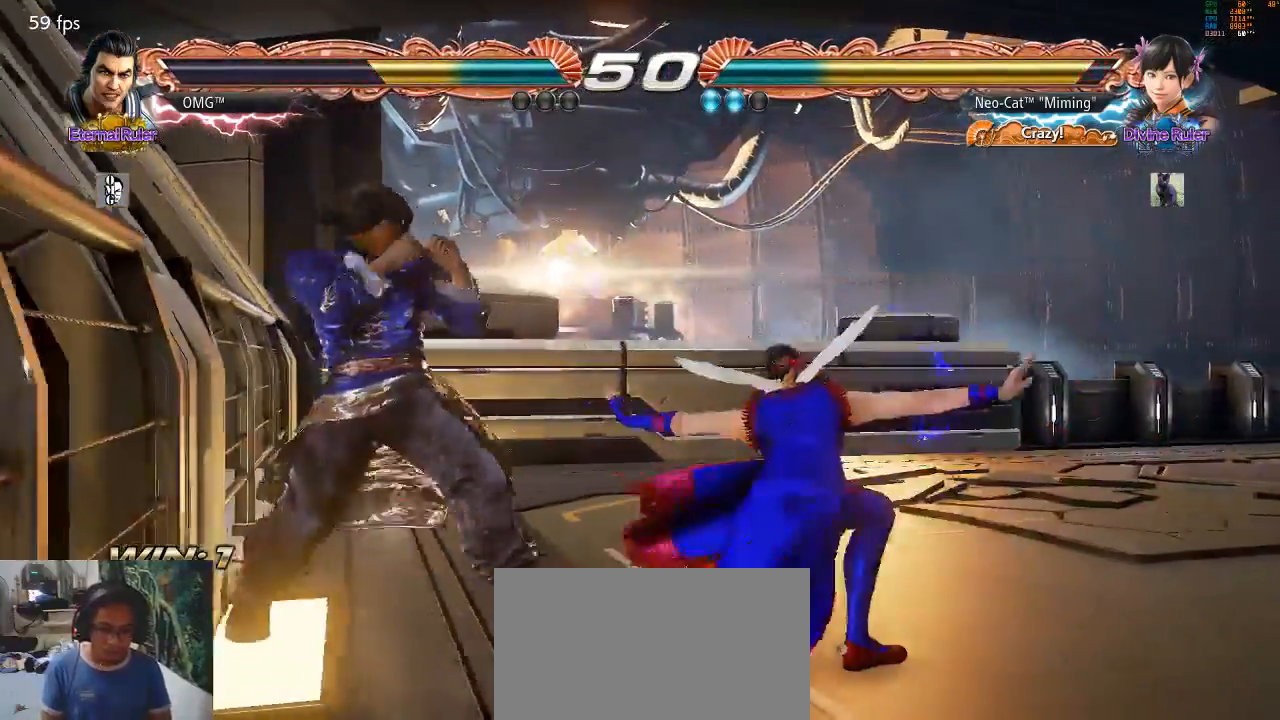
{"buttons": [], "left_stick": "right", "events": [[167, "left_stick", "center"], [233, "left_stick", "right"], [300, "left_stick", "center"], [367, "left_stick", "right"]]}
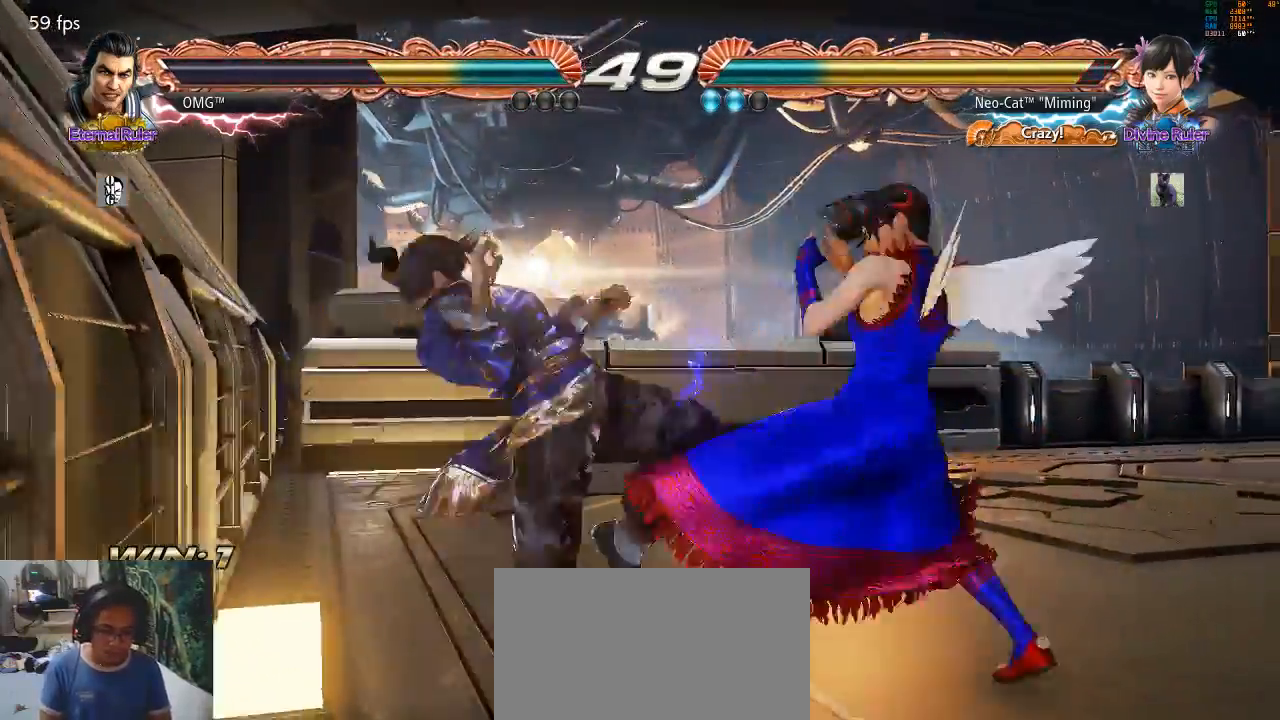
{"buttons": [], "left_stick": "right", "events": []}
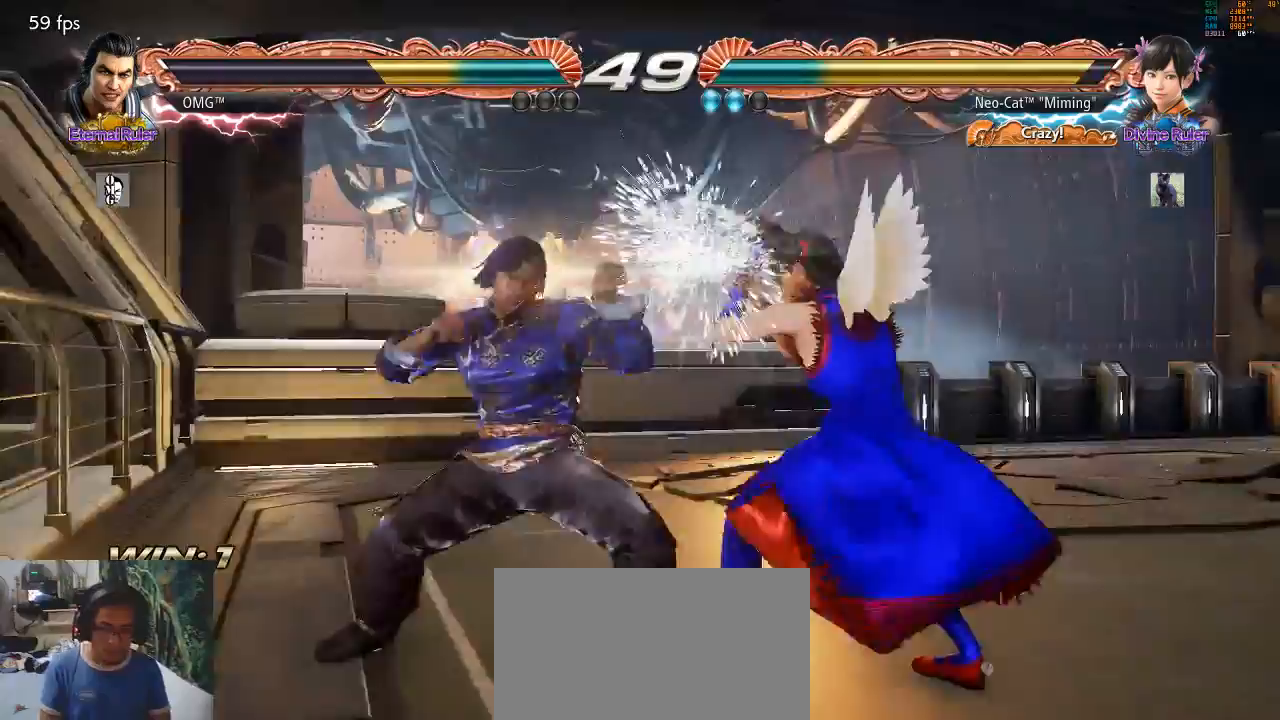
{"buttons": ["TRIANGLE"], "left_stick": "center", "events": [[200, "left_stick", "down-right"], [433, "TRIANGLE", "down"], [433, "left_stick", "center"]]}